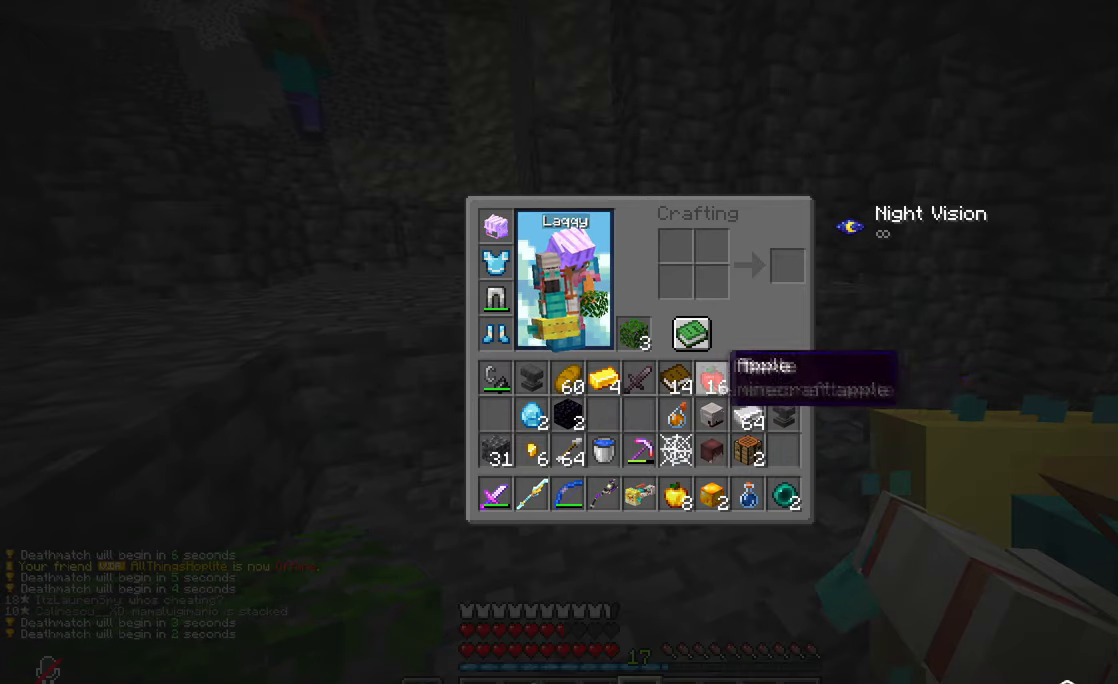
Gameplay with keyboard and mouse; each line is a JSON object with the keys and mouse buttons held at the frame after it. "events" lists presses ("down") and releases ("up") of "a", "d", "s", "w", "mouse_left" and "mouse_right" between this image and that frame as [ms after this image, input, new state], when the widget could be followed in between. "mouse_left", "mouse_right" = the "left", "right" buttons of the "mouse" list. No other keys are recorded. Fast repeated clicks can show as one long hold. Mouse movement is not recorded.
{"keys": [], "mouse": [], "events": []}
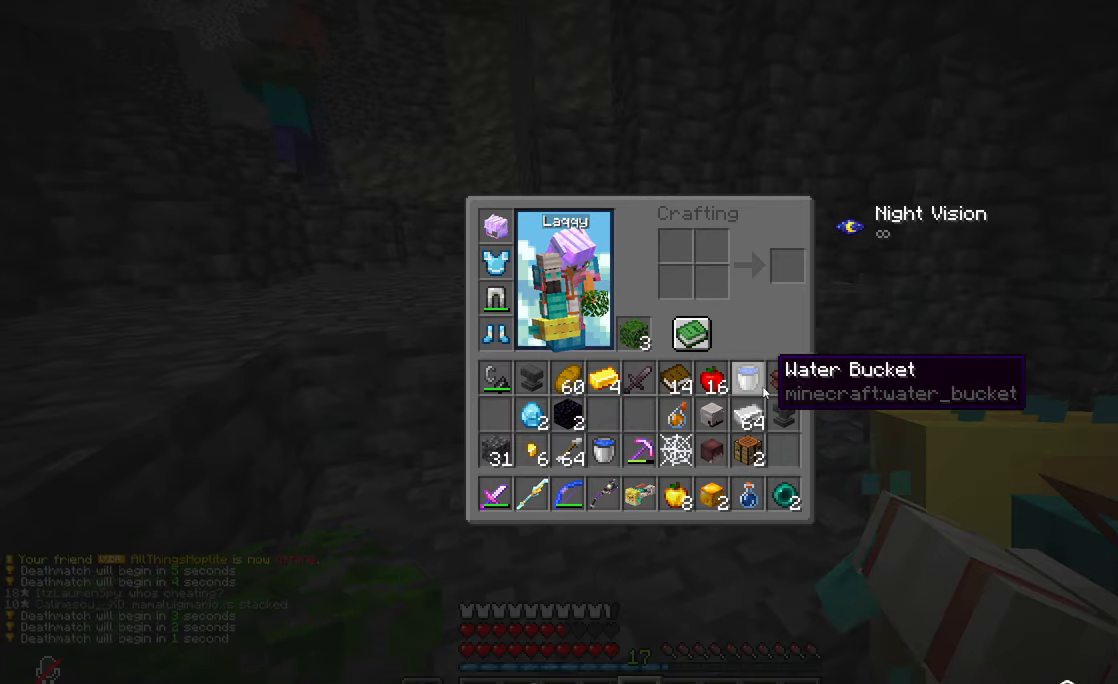
{"keys": [], "mouse": [], "events": []}
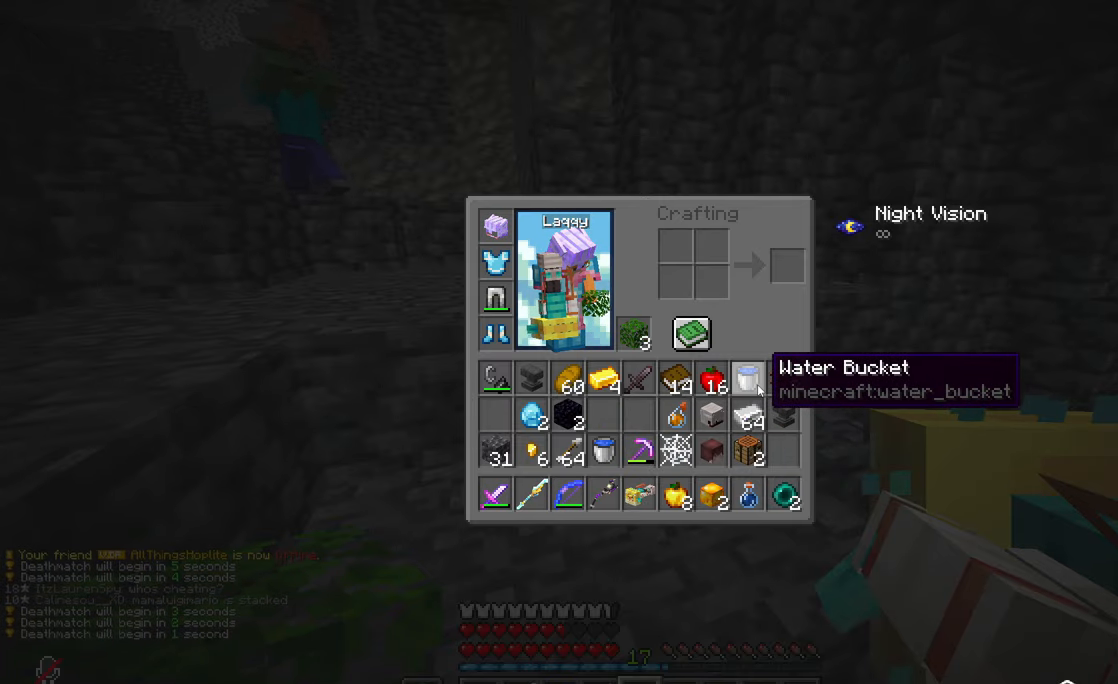
{"keys": ["w"], "mouse": [], "events": [[167, "w", "down"], [234, "mouse_right", "down"], [384, "mouse_right", "up"]]}
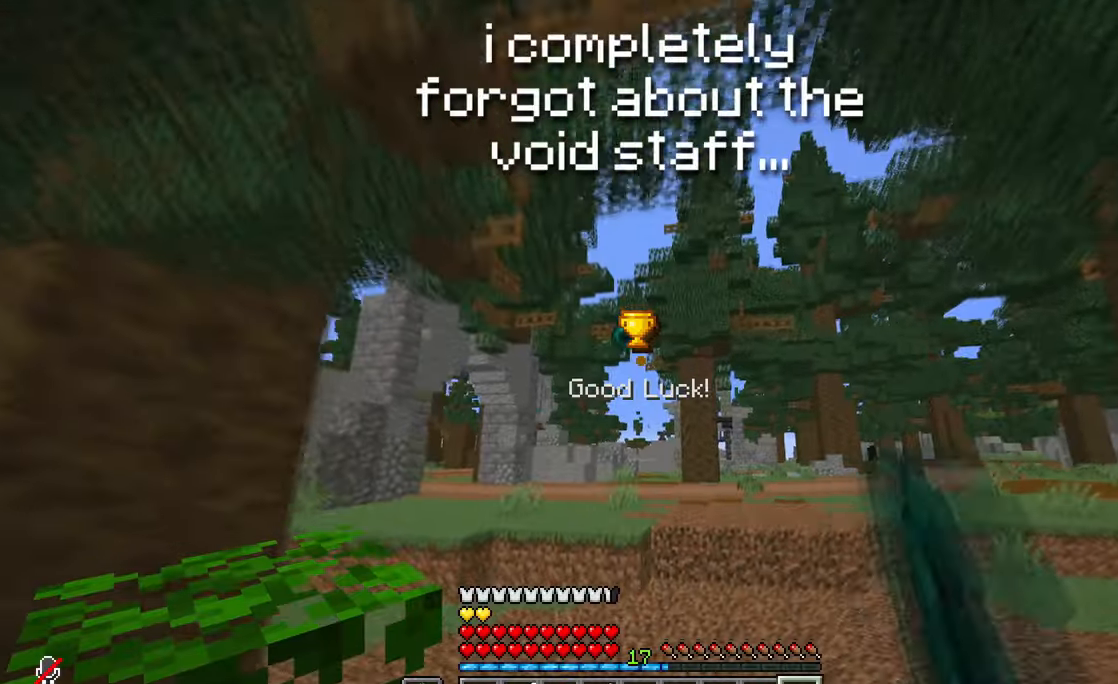
{"keys": ["w"], "mouse": [], "events": []}
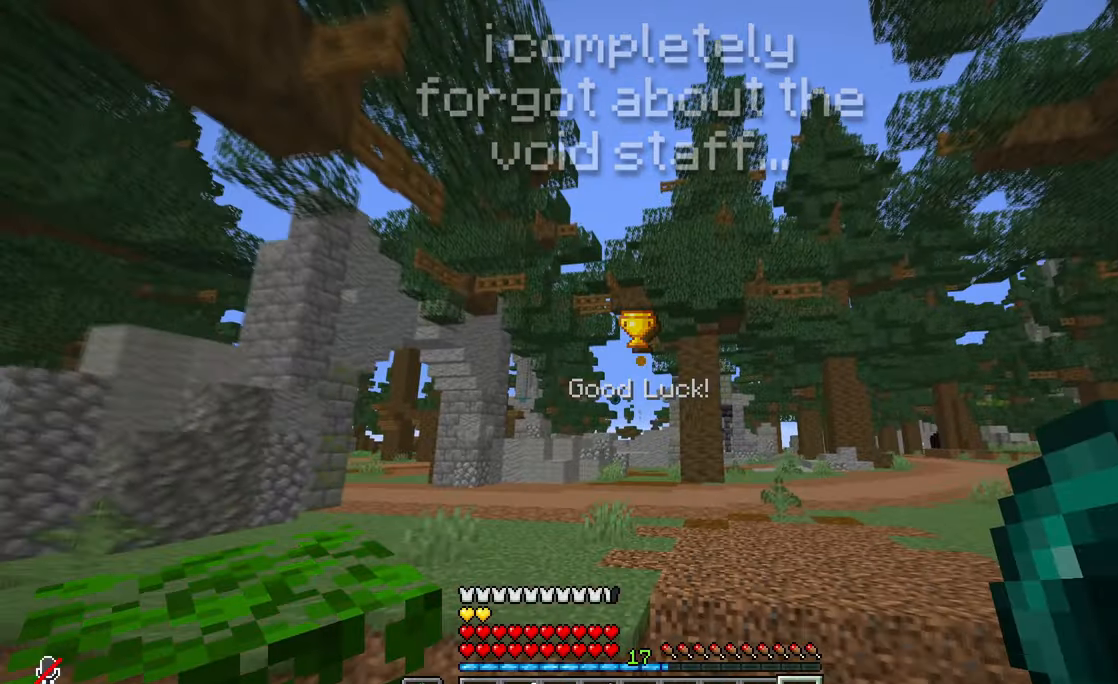
{"keys": ["w"], "mouse": [], "events": []}
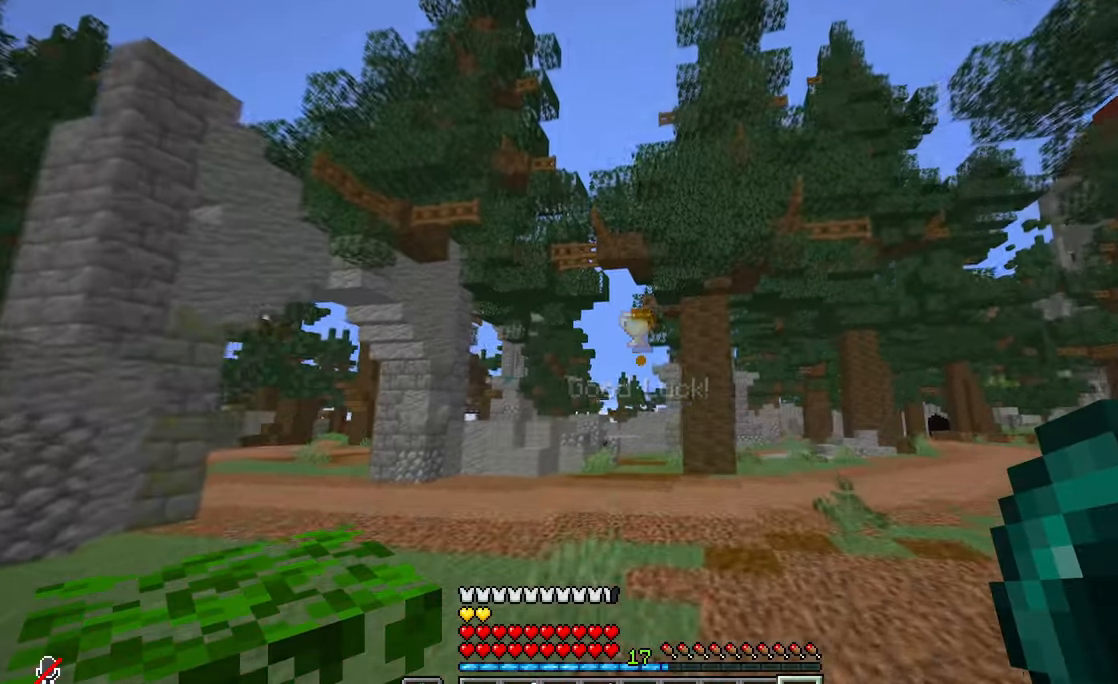
{"keys": ["w"], "mouse": [], "events": []}
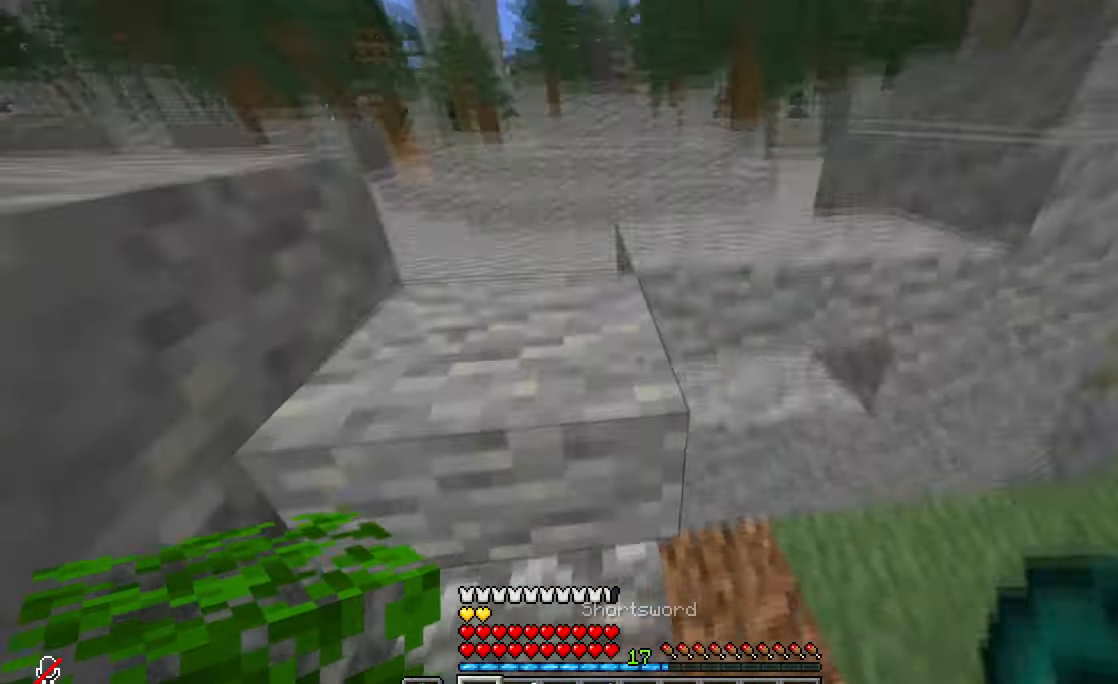
{"keys": ["w"], "mouse": [], "events": [[167, "mouse_right", "down"], [200, "a", "down"], [200, "mouse_right", "up"], [300, "a", "up"], [300, "mouse_right", "down"], [401, "mouse_right", "up"]]}
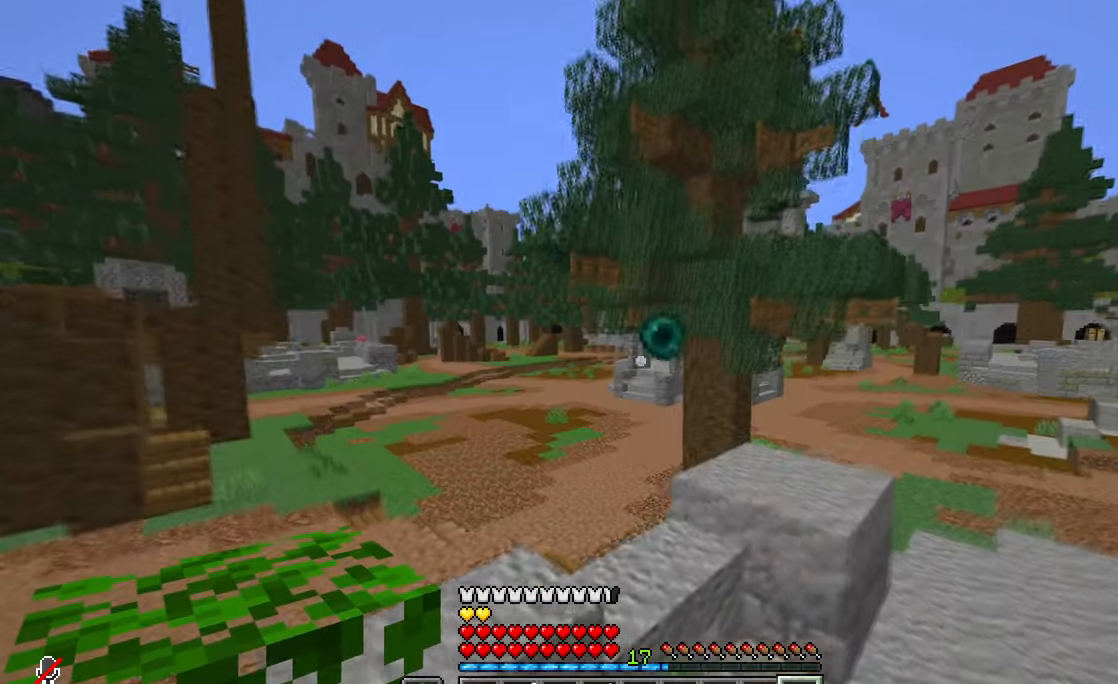
{"keys": ["w"], "mouse": [], "events": [[16, "d", "down"], [283, "d", "up"]]}
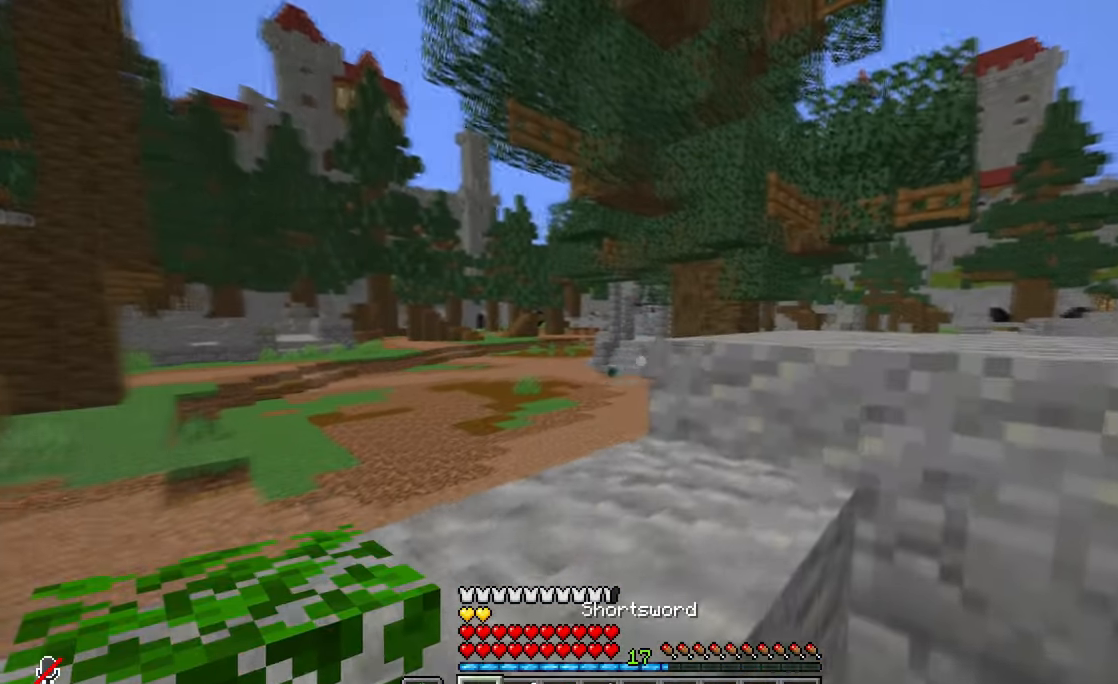
{"keys": ["w"], "mouse": [], "events": []}
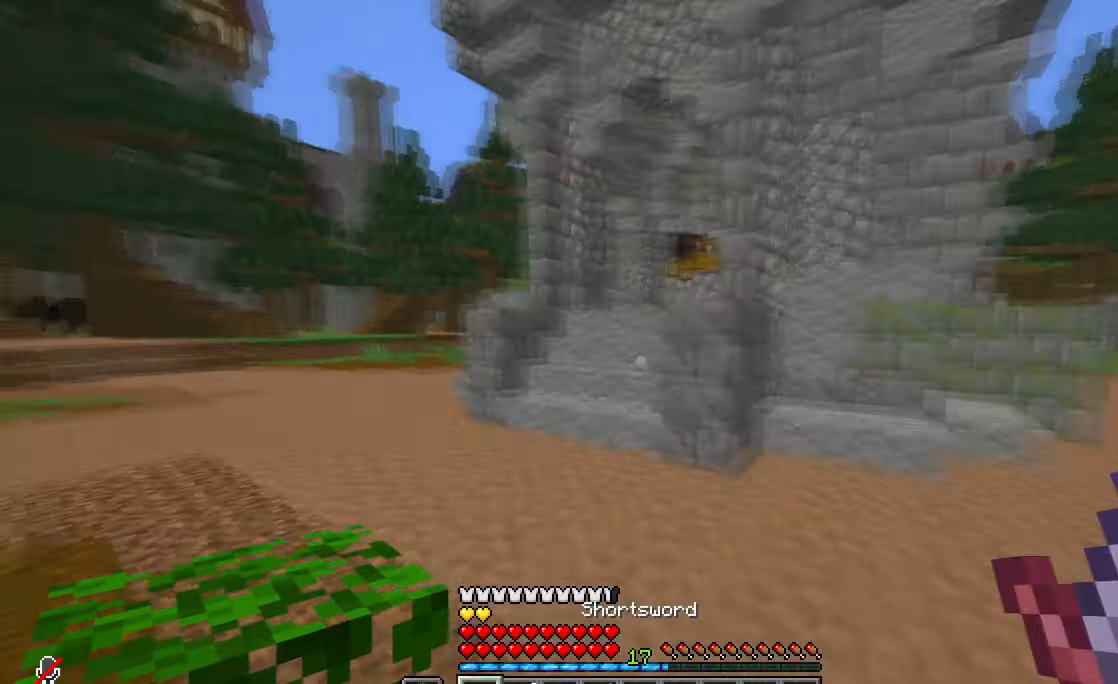
{"keys": ["a", "w"], "mouse": [], "events": [[283, "a", "down"]]}
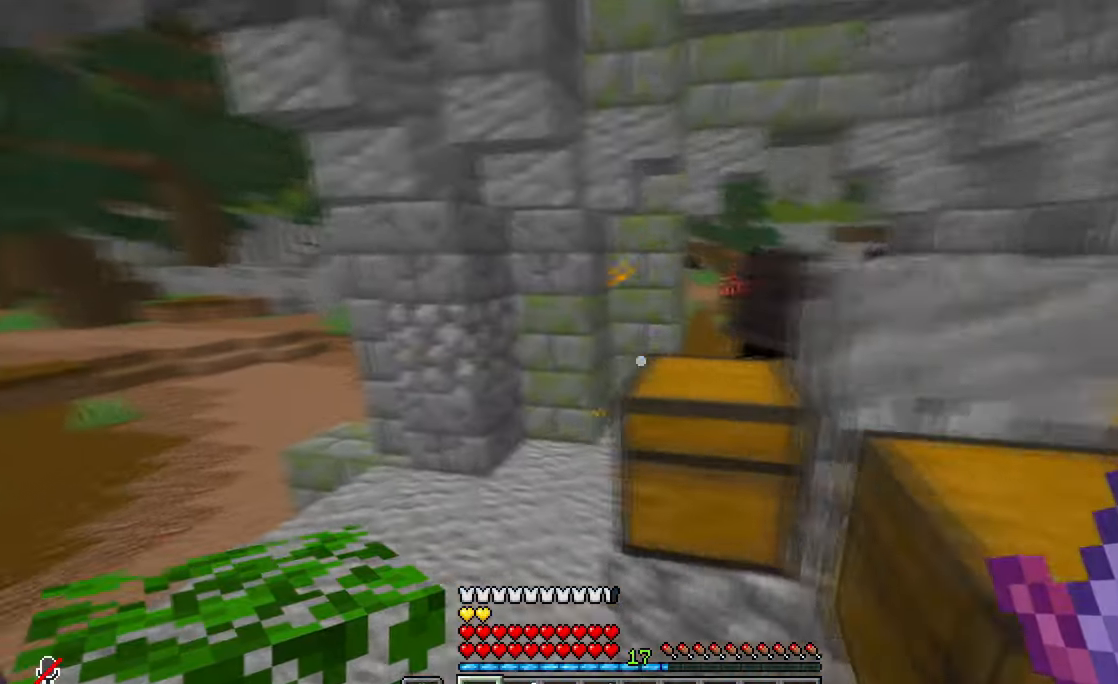
{"keys": ["d", "w"], "mouse": [], "events": [[350, "a", "up"], [417, "d", "down"]]}
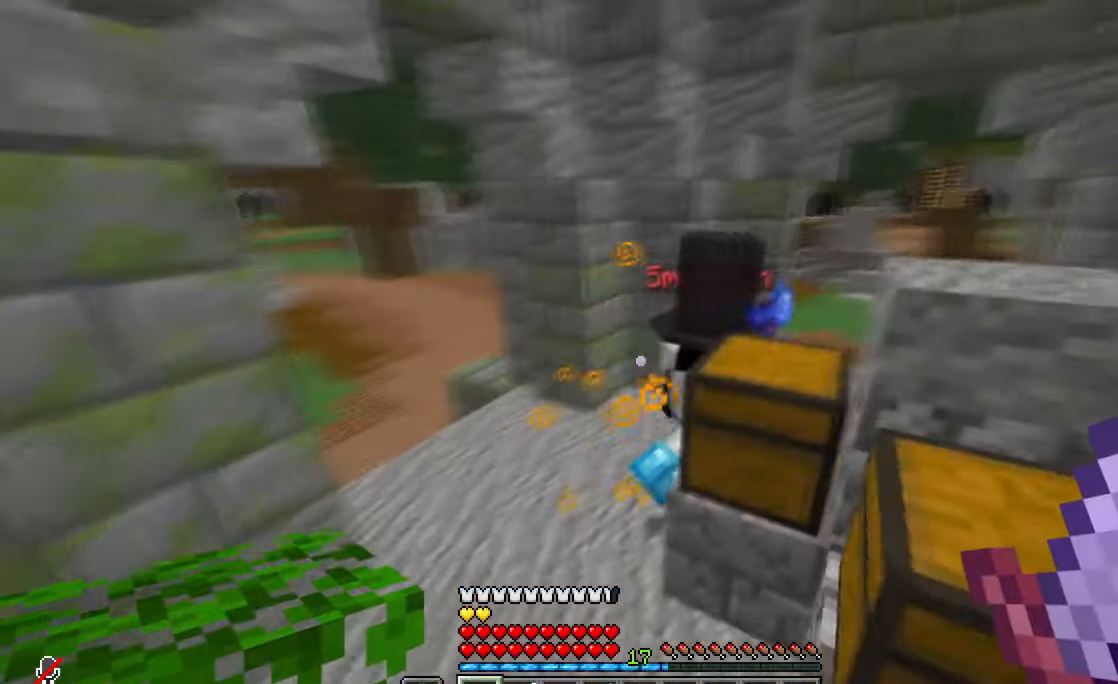
{"keys": ["w"], "mouse": [], "events": [[167, "d", "up"], [284, "a", "down"], [501, "a", "up"]]}
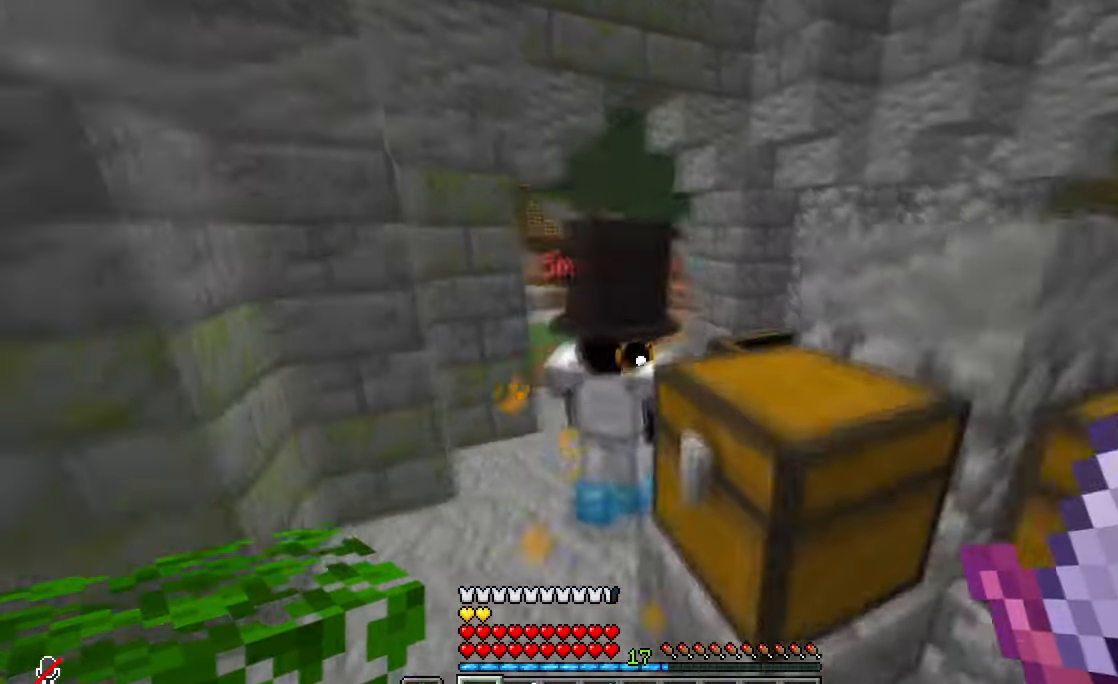
{"keys": ["d", "w"], "mouse": [], "events": [[317, "mouse_left", "down"], [467, "d", "down"], [500, "mouse_left", "up"]]}
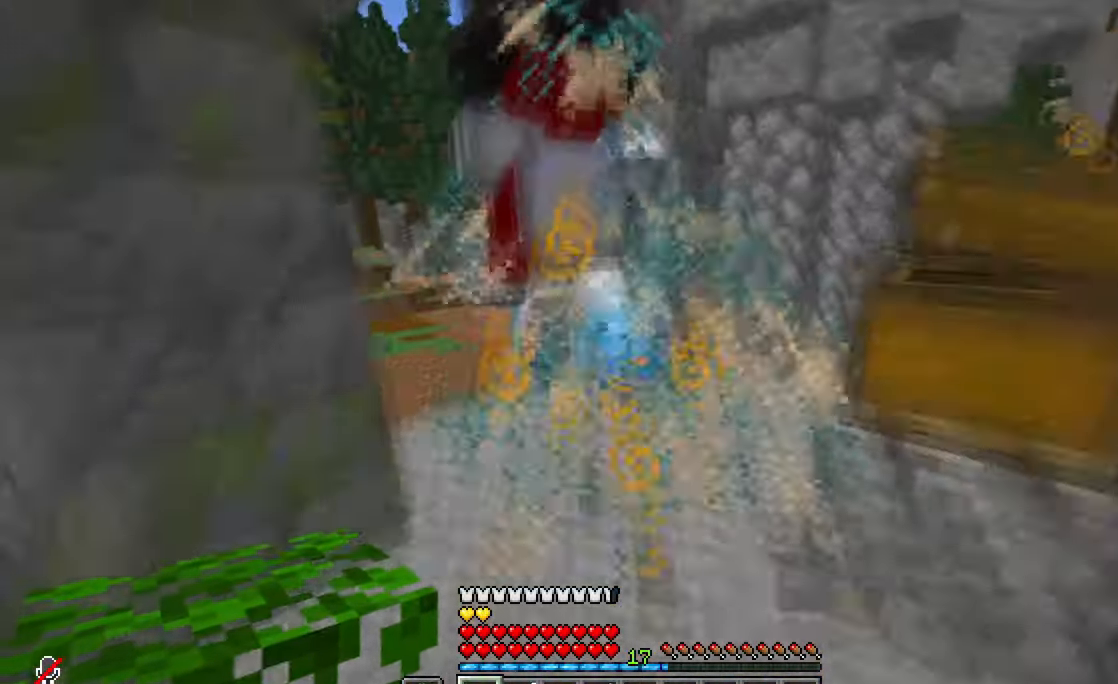
{"keys": ["w"], "mouse": ["left"], "events": [[134, "d", "up"], [451, "mouse_left", "down"]]}
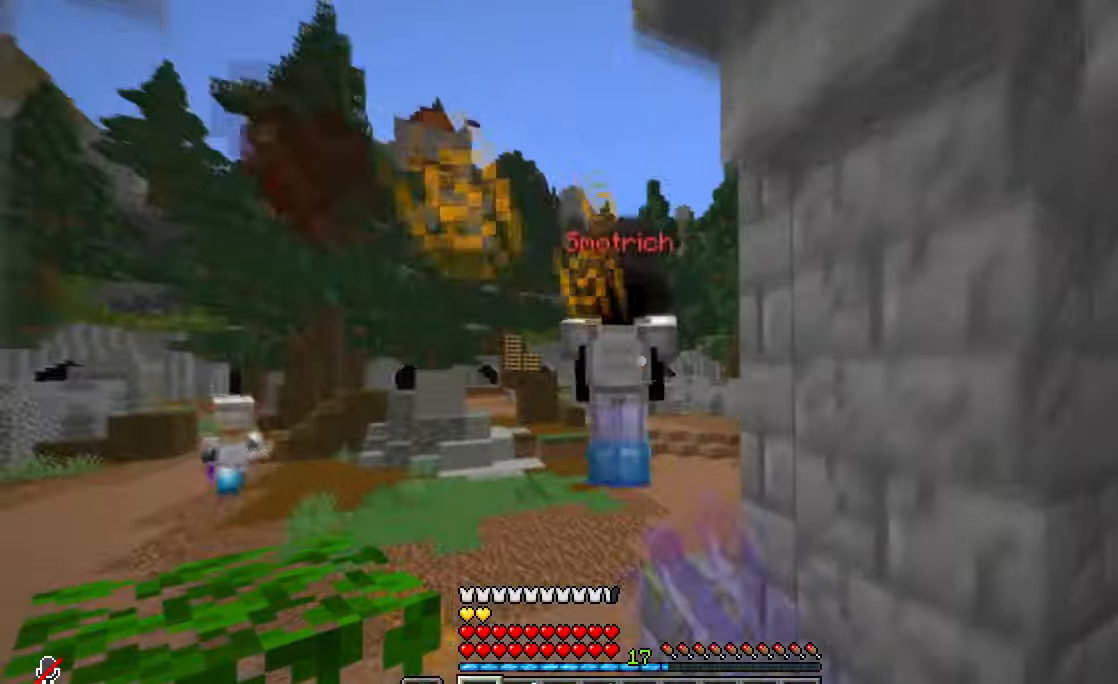
{"keys": [], "mouse": [], "events": [[117, "d", "down"], [133, "mouse_left", "up"], [333, "d", "up"], [350, "w", "up"]]}
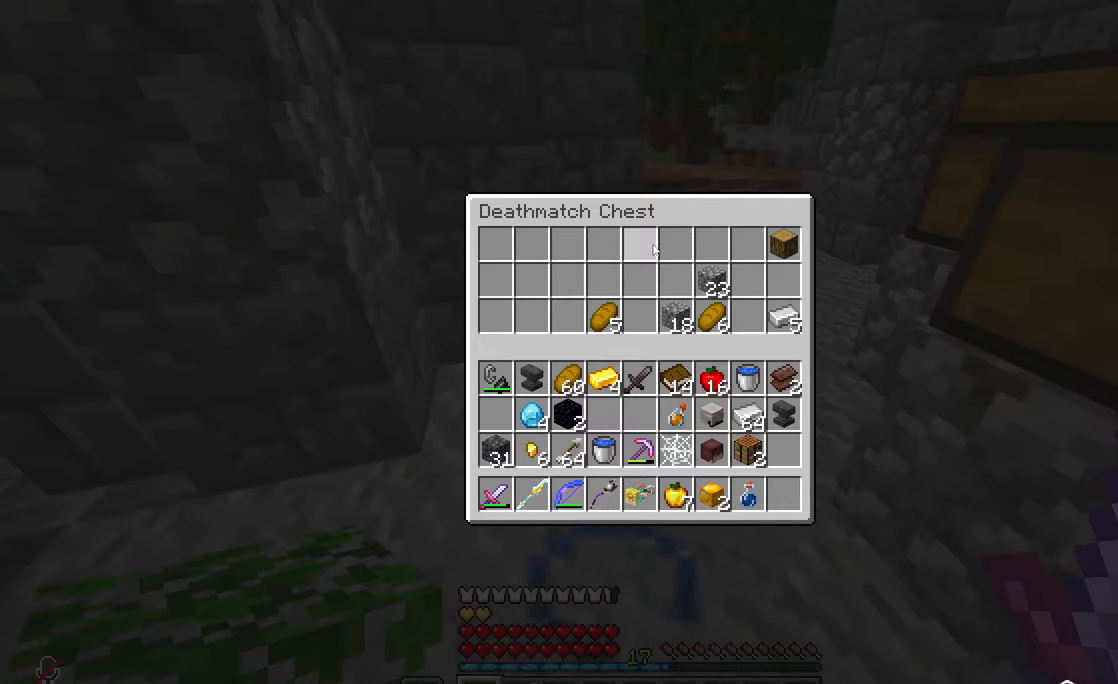
{"keys": ["a", "d", "s"], "mouse": [], "events": [[217, "w", "down"], [317, "d", "down"], [417, "a", "down"], [417, "w", "up"], [484, "s", "down"]]}
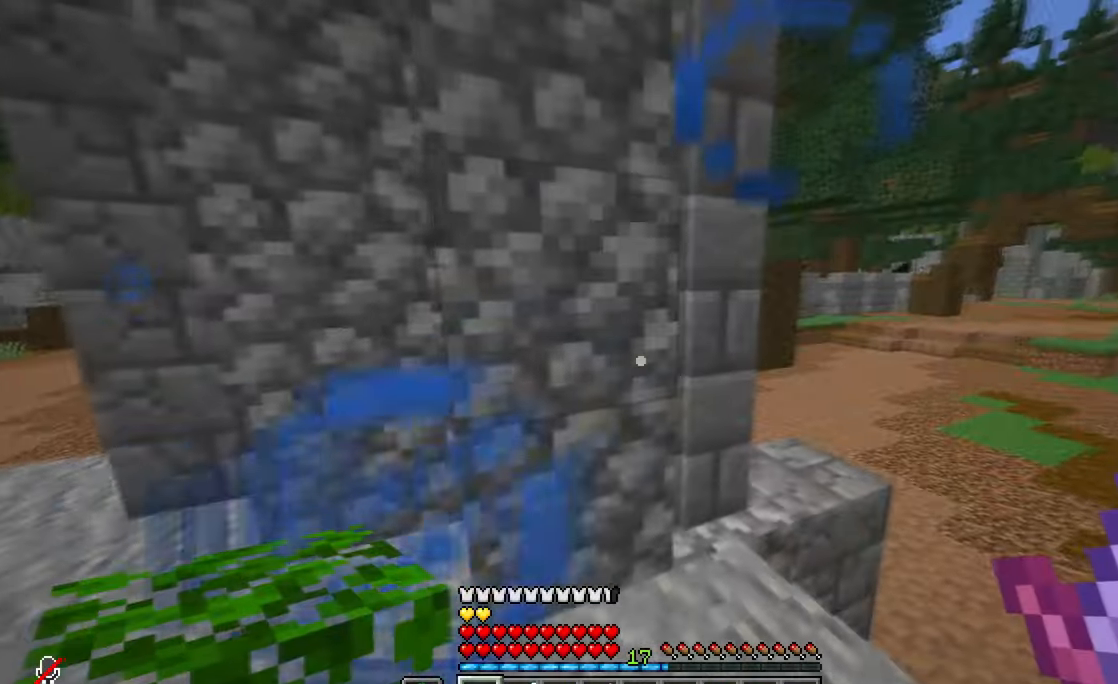
{"keys": ["d", "w"], "mouse": [], "events": [[33, "d", "up"], [133, "s", "up"], [183, "w", "down"], [300, "a", "up"], [300, "d", "down"]]}
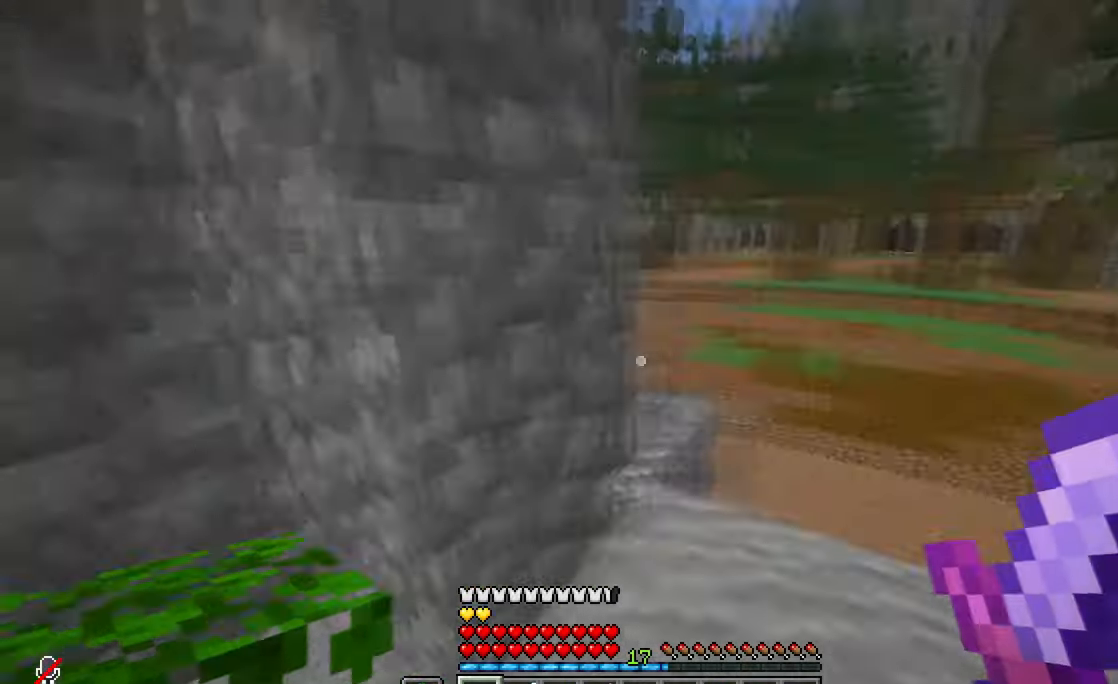
{"keys": ["d", "w"], "mouse": [], "events": []}
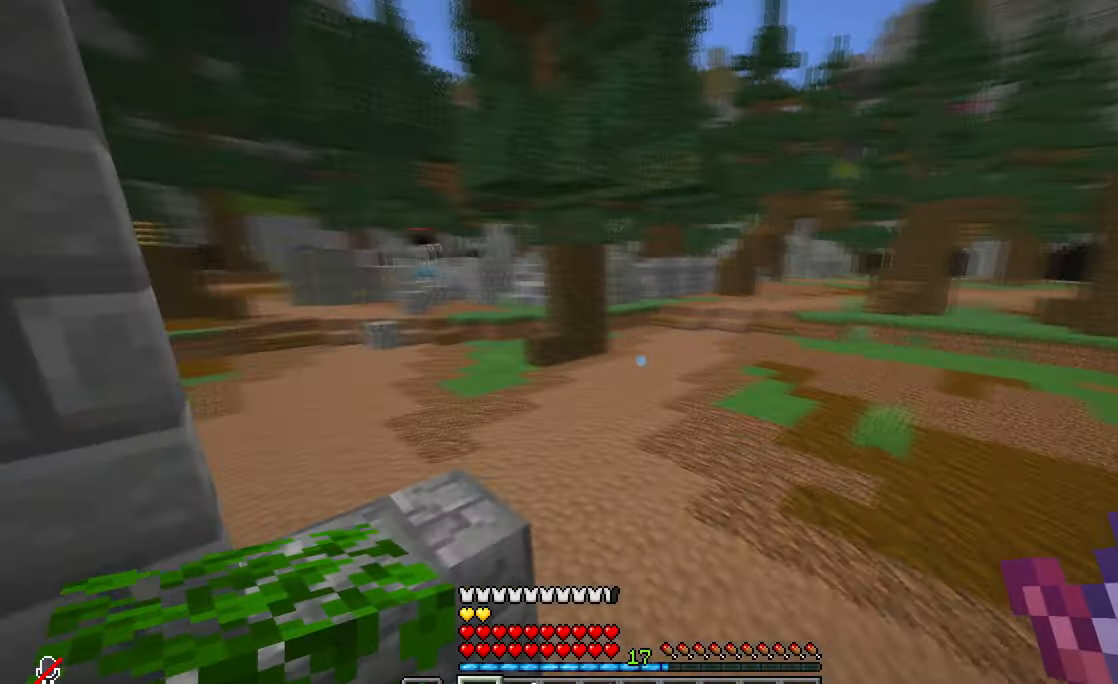
{"keys": ["w"], "mouse": [], "events": [[50, "a", "down"], [50, "d", "up"], [500, "a", "up"]]}
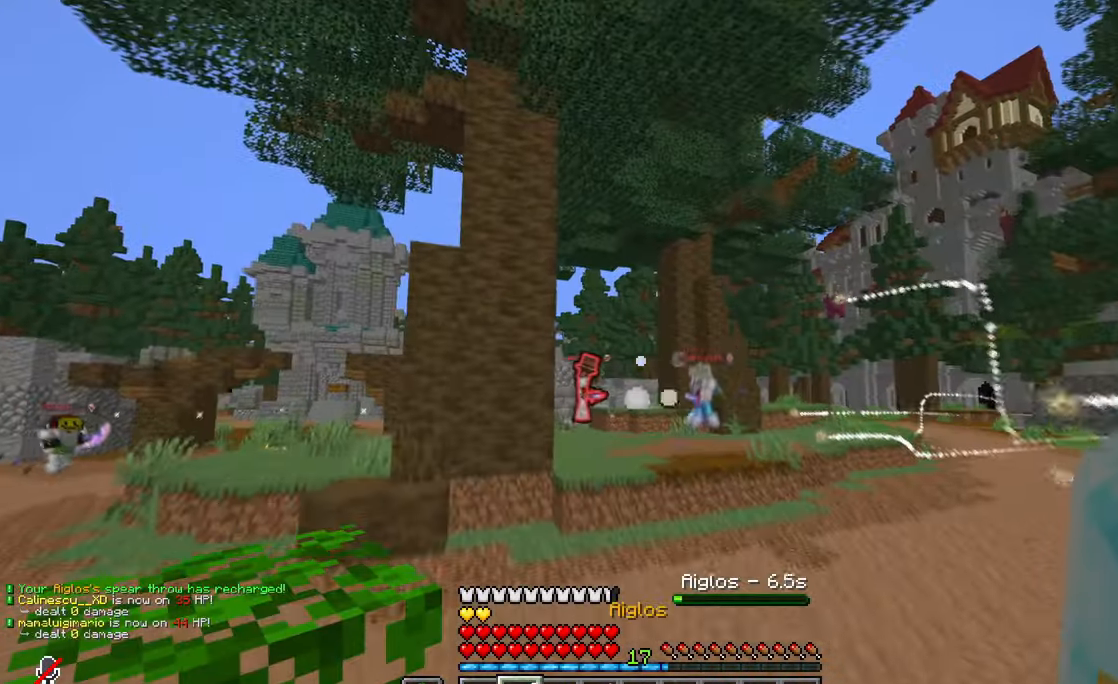
{"keys": ["d", "w"], "mouse": ["right"], "events": [[267, "d", "down"], [267, "mouse_right", "down"]]}
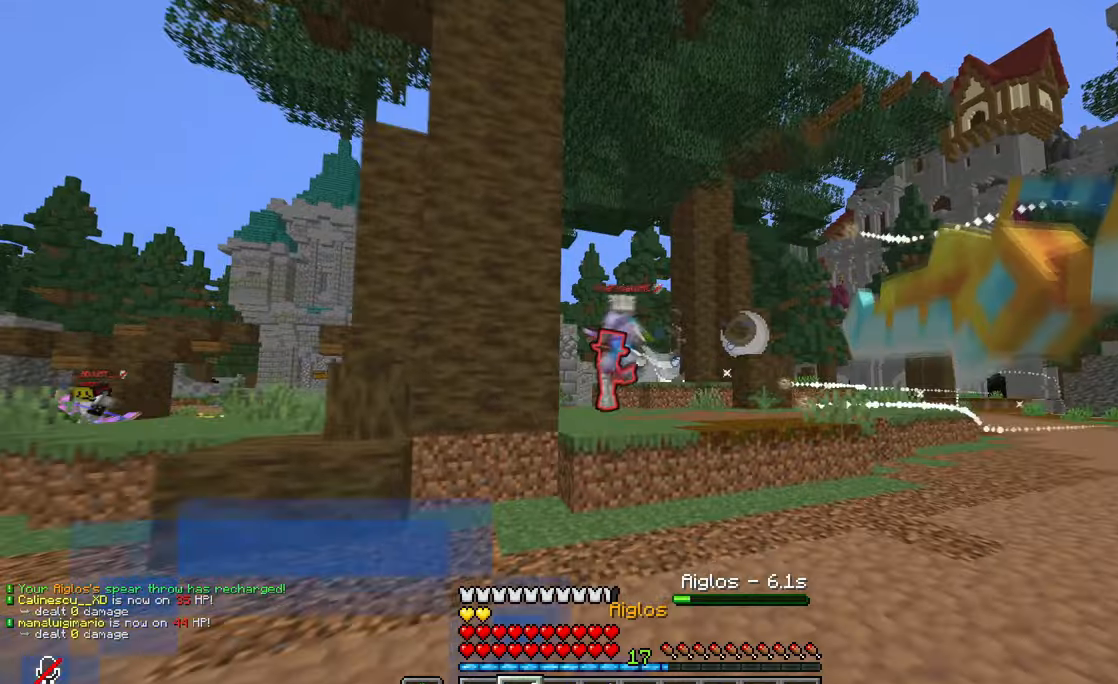
{"keys": ["w"], "mouse": ["right"], "events": [[450, "d", "up"]]}
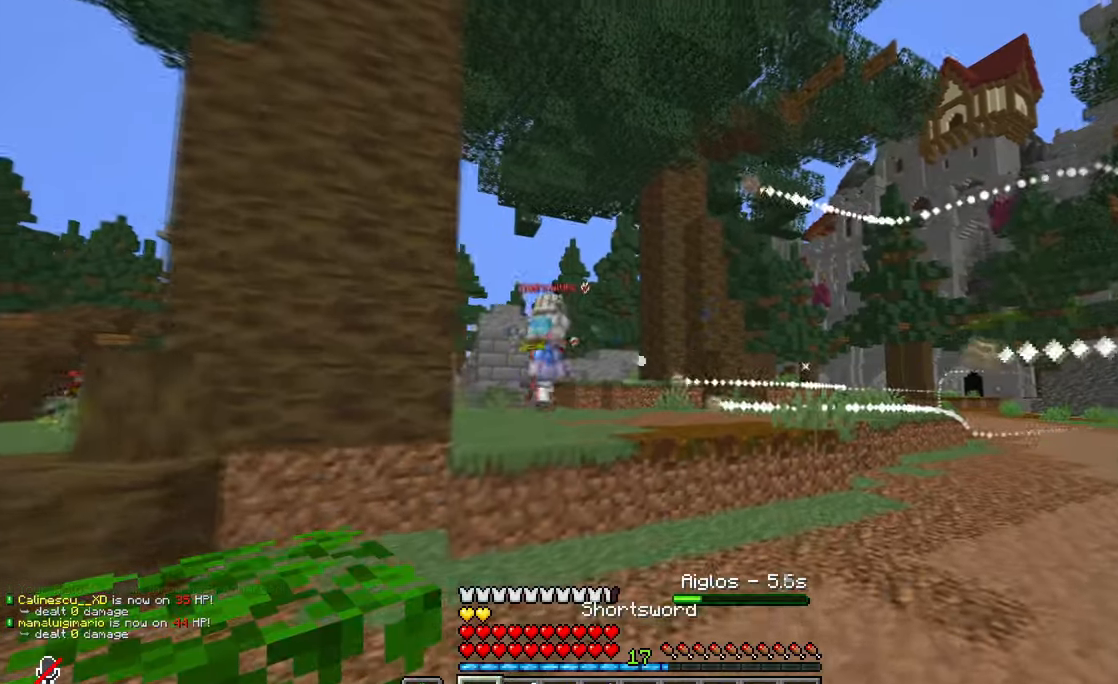
{"keys": ["a"], "mouse": ["right"], "events": [[367, "a", "down"], [367, "w", "up"]]}
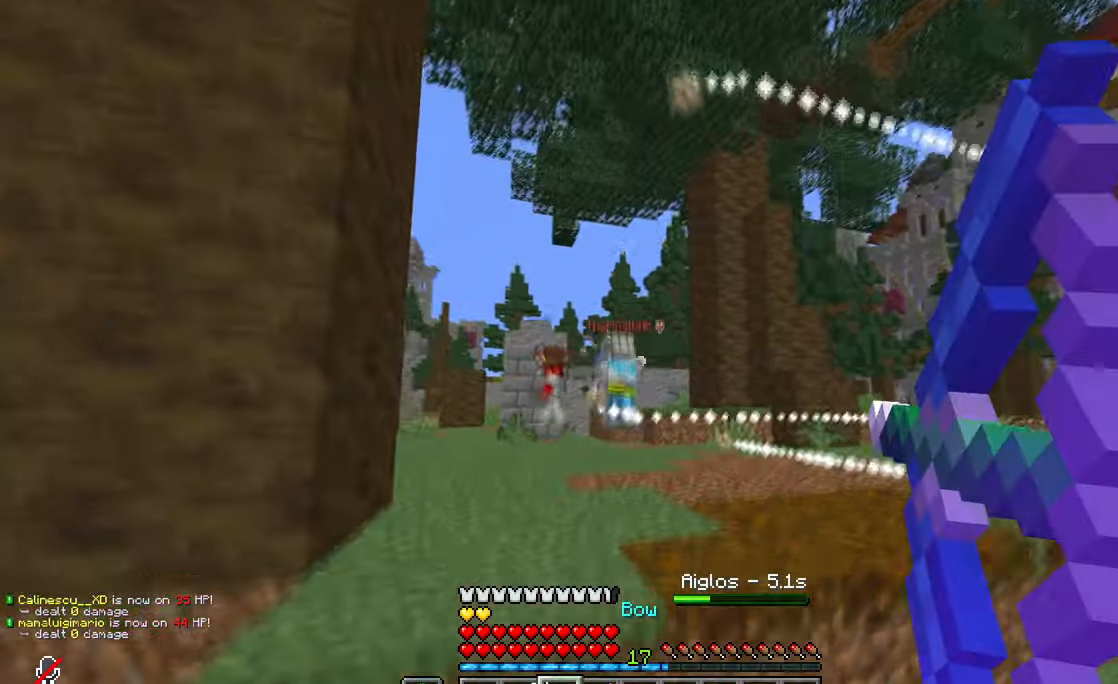
{"keys": ["d", "w"], "mouse": [], "events": [[83, "s", "down"], [183, "s", "up"], [333, "w", "down"], [350, "d", "down"], [400, "a", "up"], [500, "mouse_right", "up"]]}
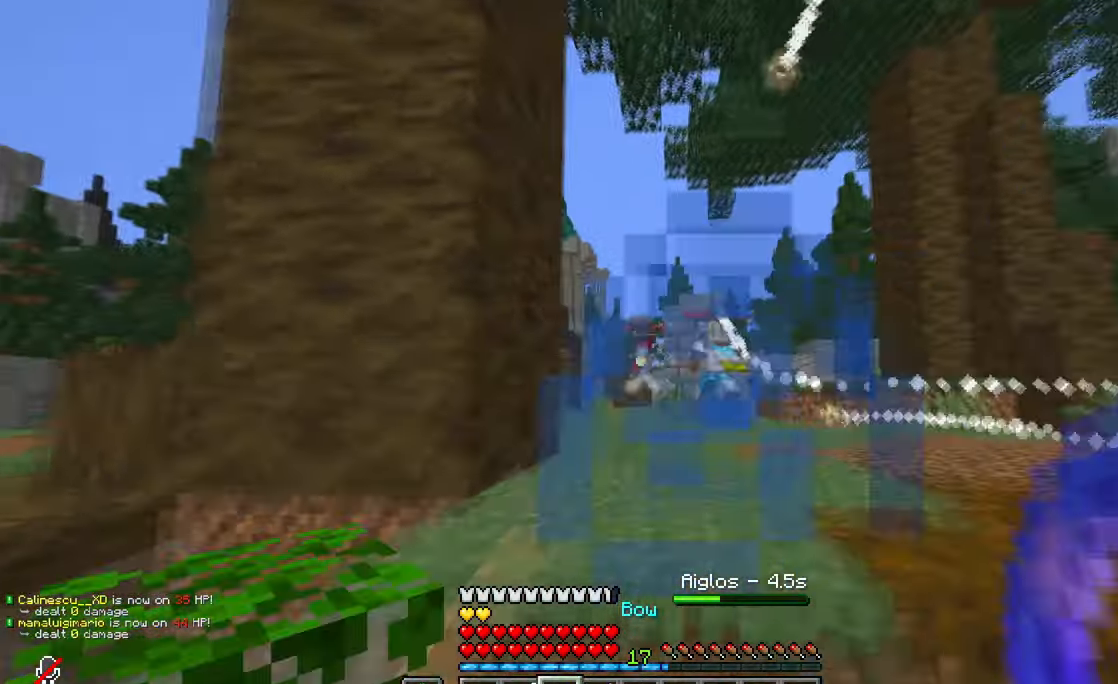
{"keys": ["w"], "mouse": ["right"], "events": [[50, "d", "up"], [117, "mouse_right", "down"]]}
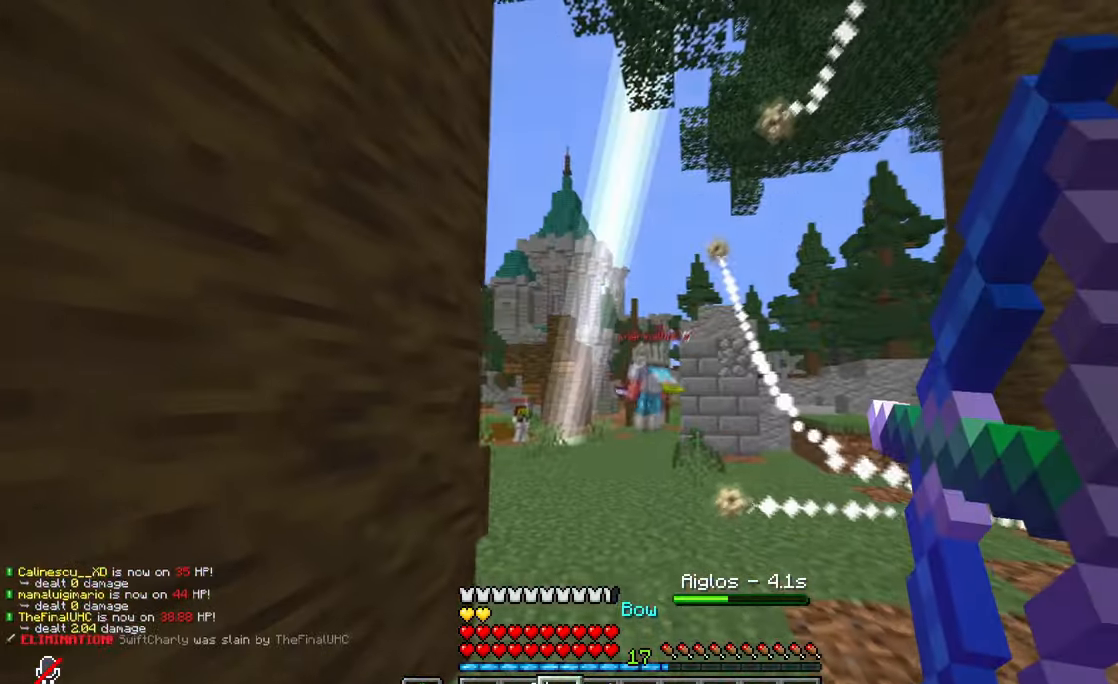
{"keys": ["w"], "mouse": ["right"], "events": [[200, "d", "down"], [450, "d", "up"]]}